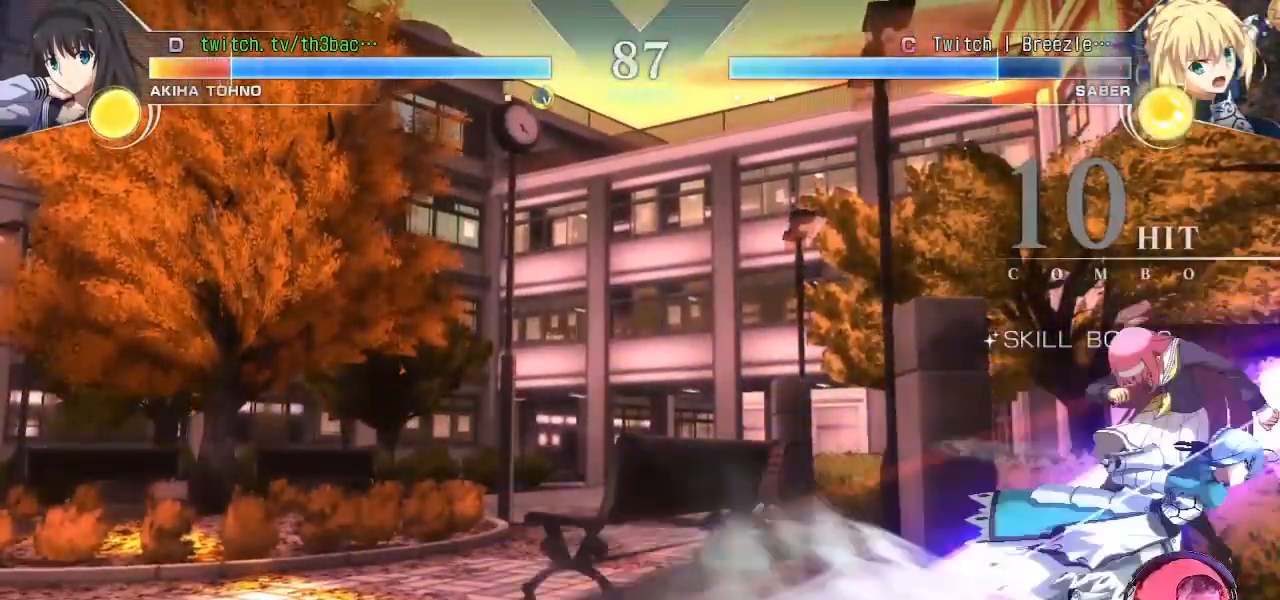
Gameplay with a controller (arcade stick); each line is a JSON object with the inputs held at the frame after it. "events" lists button and stick changes between this image and that frame as [ms after this image, input, new state], when the widget could be followed in between. Not read: L3 R3.
{"buttons": [], "left_stick": "right", "events": [[50, "CROSS", "down"], [133, "CROSS", "up"], [150, "left_stick", "center"], [317, "left_stick", "right"]]}
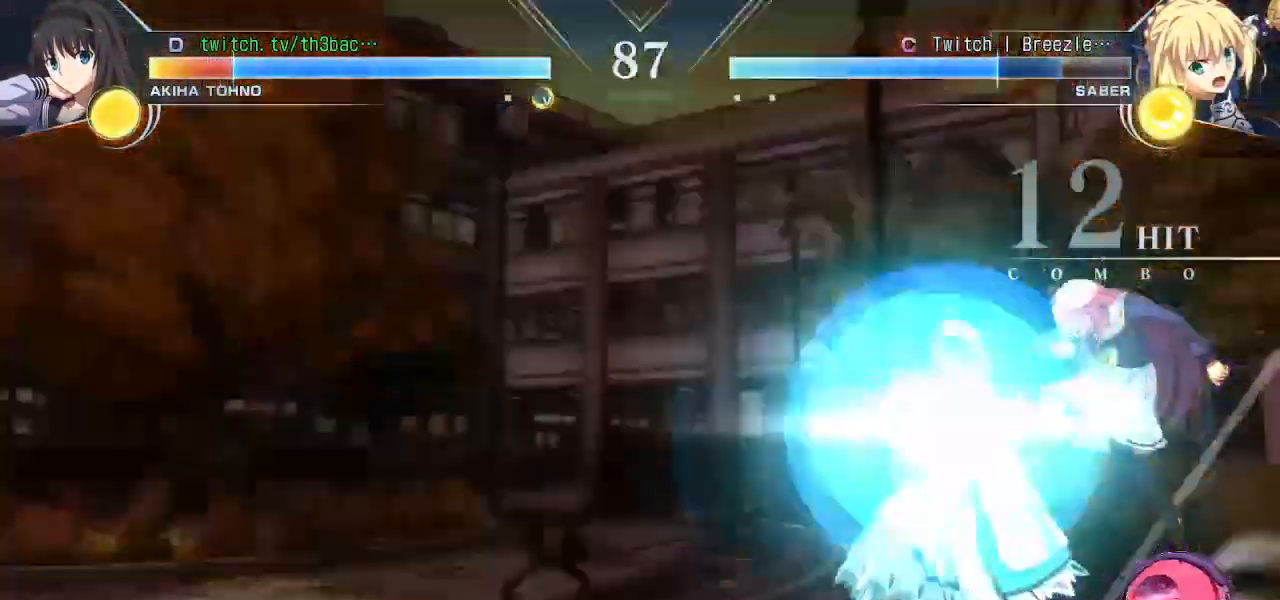
{"buttons": ["SQUARE"], "left_stick": "right", "events": [[17, "SQUARE", "down"], [150, "SQUARE", "up"], [450, "SQUARE", "down"]]}
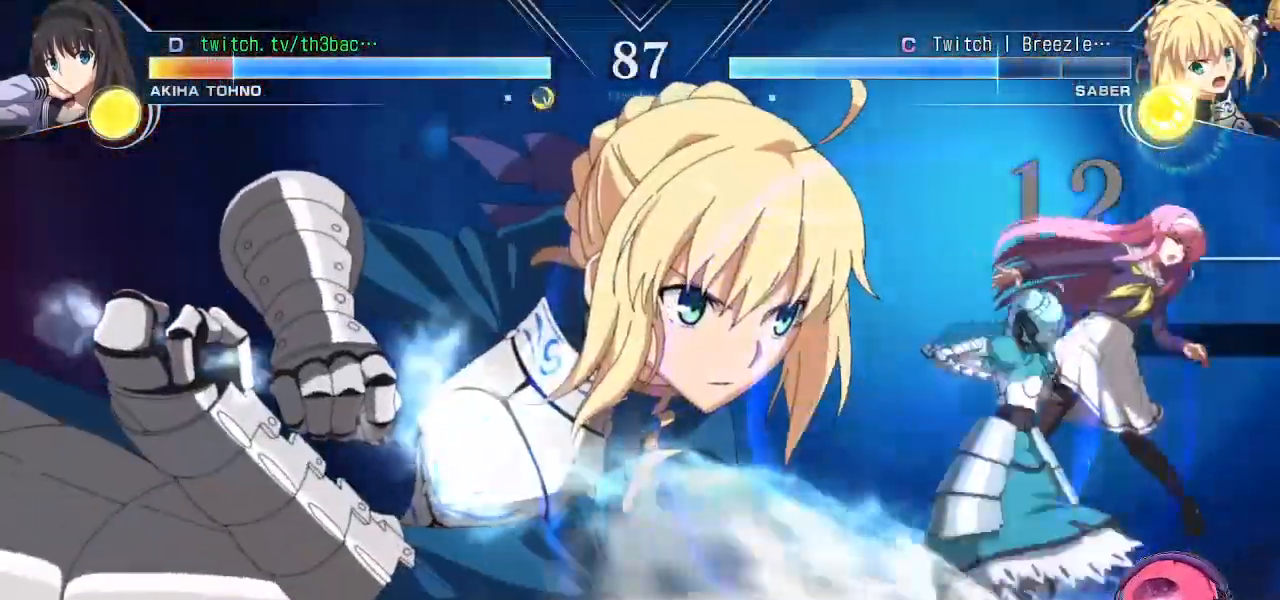
{"buttons": ["CROSS"], "left_stick": "right", "events": [[50, "SQUARE", "up"], [233, "CROSS", "down"], [300, "CROSS", "up"], [467, "CROSS", "down"]]}
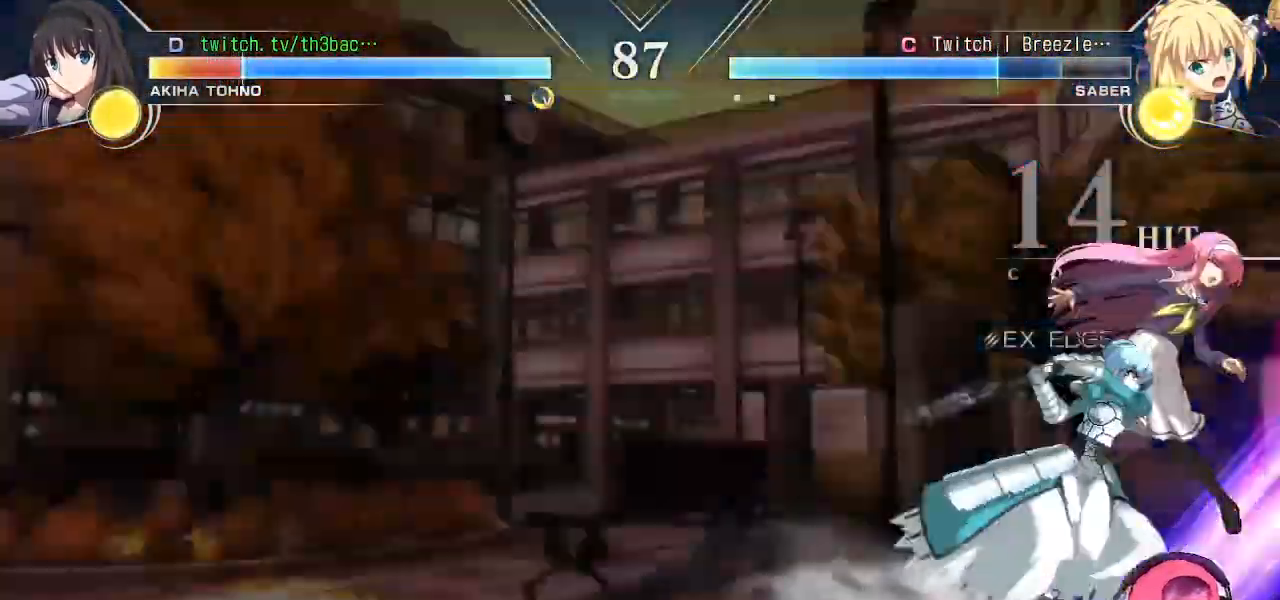
{"buttons": [], "left_stick": "center", "events": [[183, "CROSS", "up"], [183, "left_stick", "center"]]}
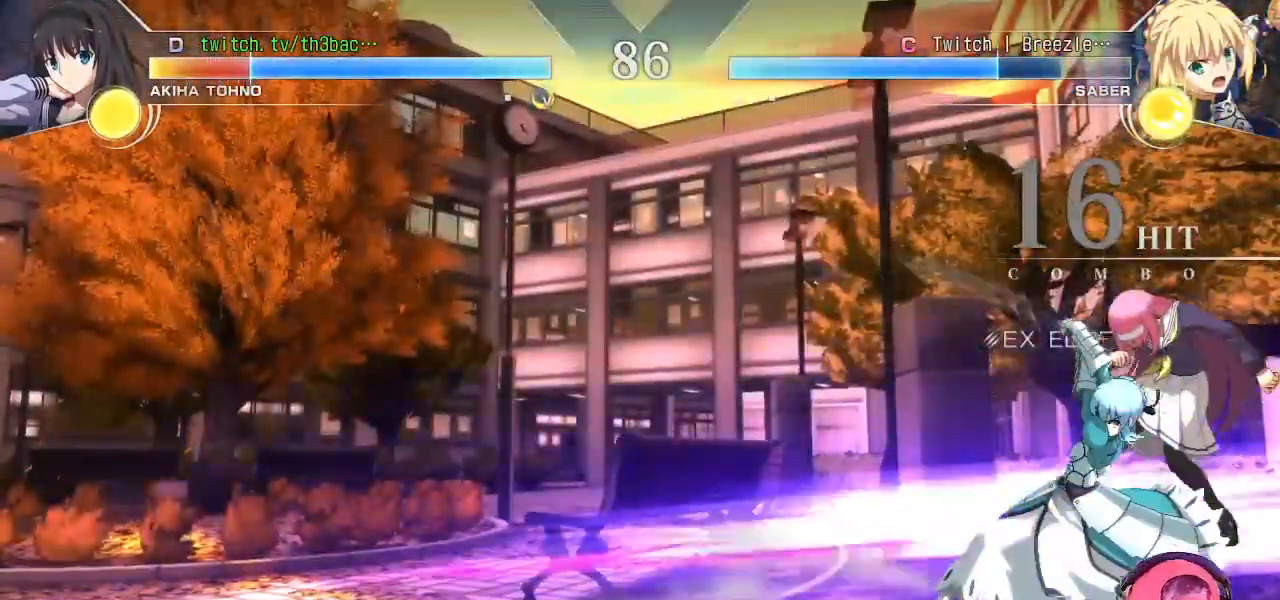
{"buttons": ["SQUARE"], "left_stick": "right", "events": [[33, "left_stick", "right"], [83, "CROSS", "down"], [100, "SQUARE", "down"], [183, "CROSS", "up"], [183, "SQUARE", "up"], [317, "CROSS", "down"], [317, "SQUARE", "down"], [383, "CROSS", "up"], [383, "SQUARE", "up"], [483, "SQUARE", "down"]]}
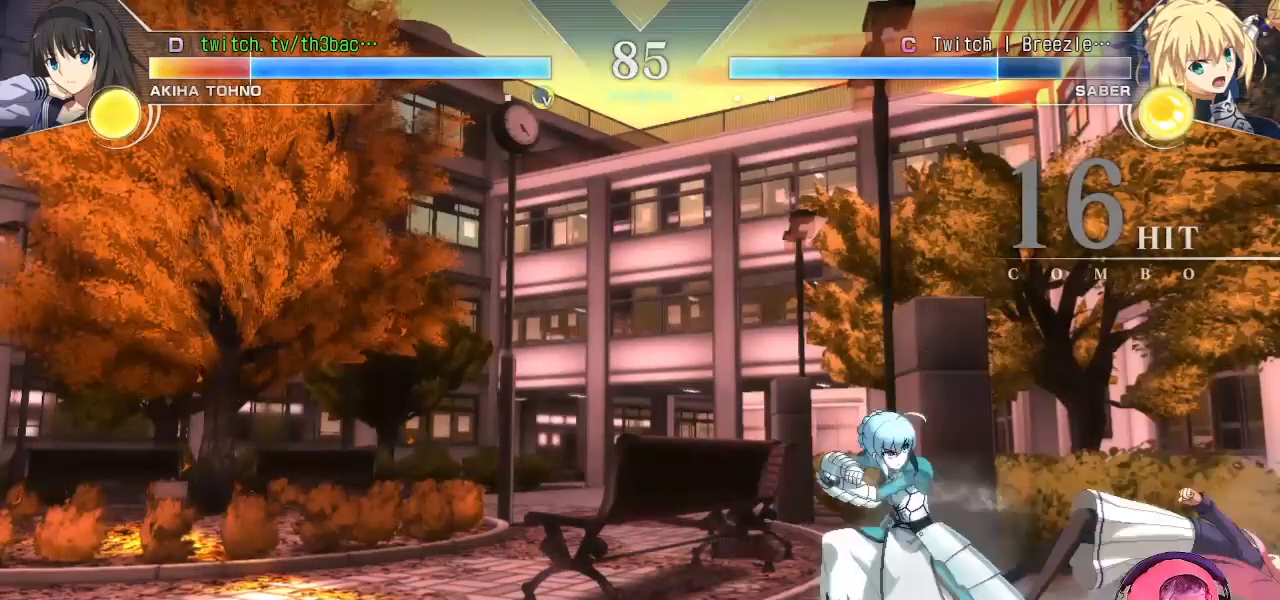
{"buttons": ["SQUARE"], "left_stick": "down-right", "events": [[67, "left_stick", "down-right"], [100, "SQUARE", "up"], [467, "SQUARE", "down"]]}
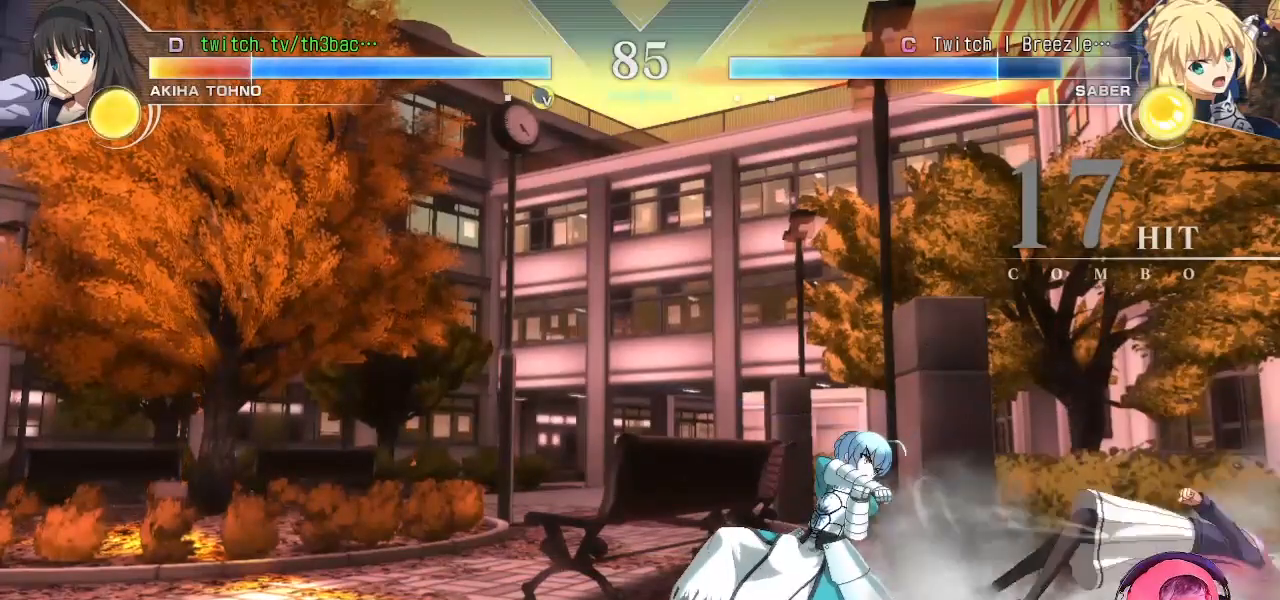
{"buttons": [], "left_stick": "down-right", "events": [[17, "SQUARE", "up"], [167, "SQUARE", "down"], [217, "SQUARE", "up"]]}
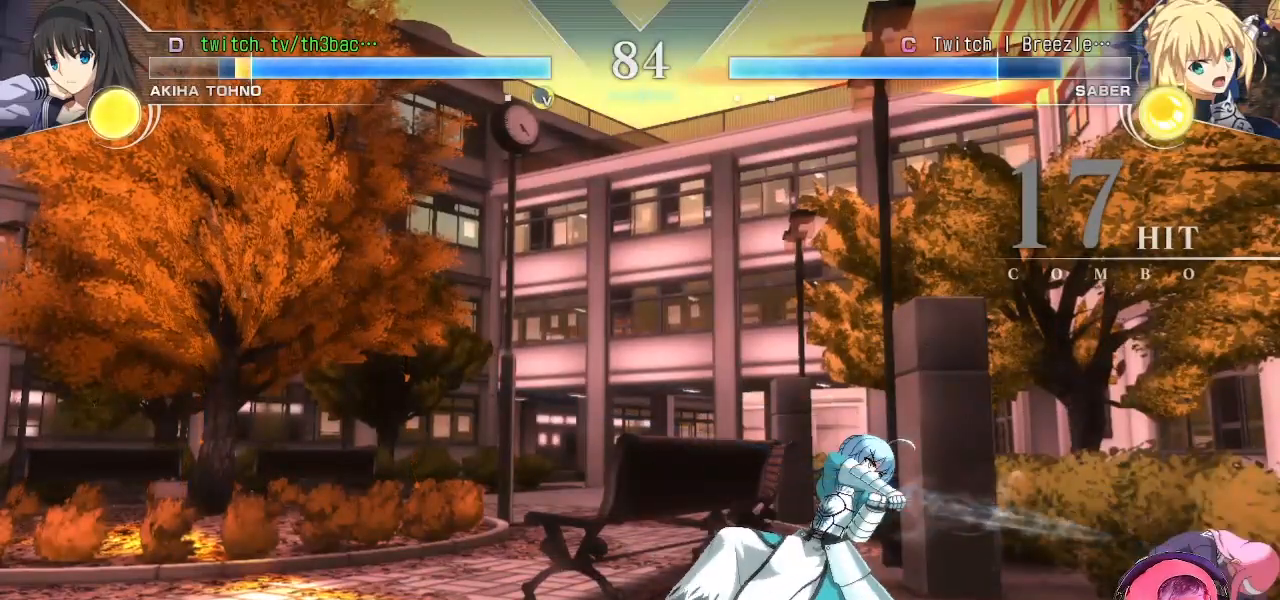
{"buttons": [], "left_stick": "down-right", "events": [[183, "SQUARE", "down"], [233, "SQUARE", "up"], [417, "CIRCLE", "down"], [433, "CIRCLE", "up"]]}
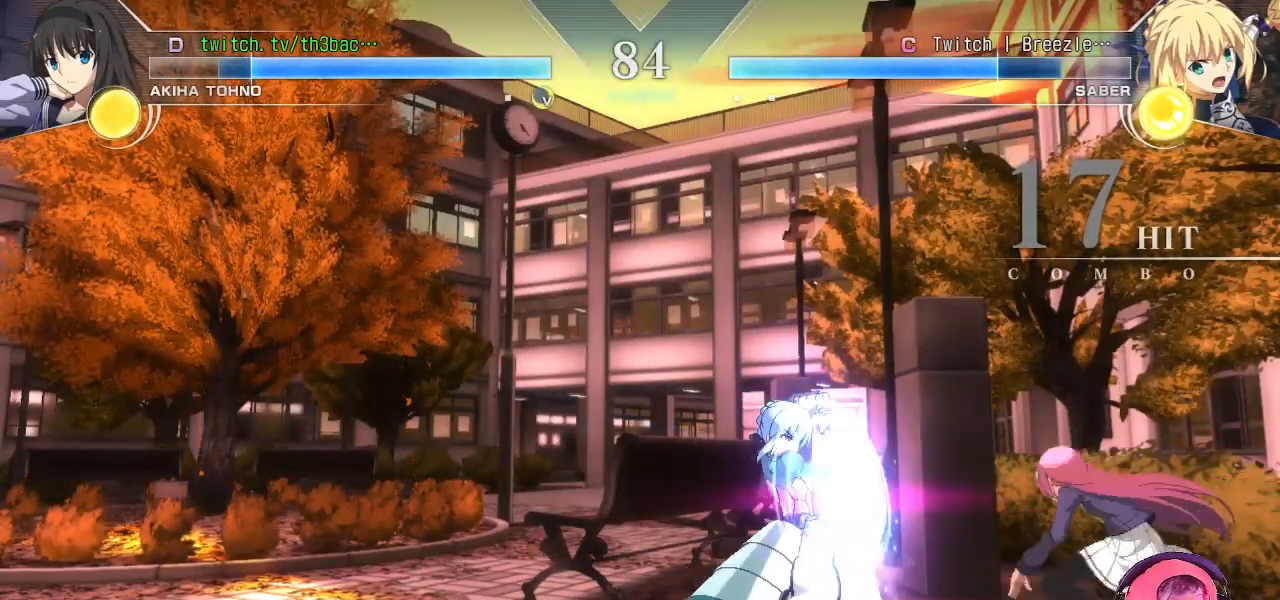
{"buttons": [], "left_stick": "center", "events": [[50, "CIRCLE", "down"], [100, "CIRCLE", "up"], [317, "CIRCLE", "down"], [383, "CIRCLE", "up"], [467, "left_stick", "center"]]}
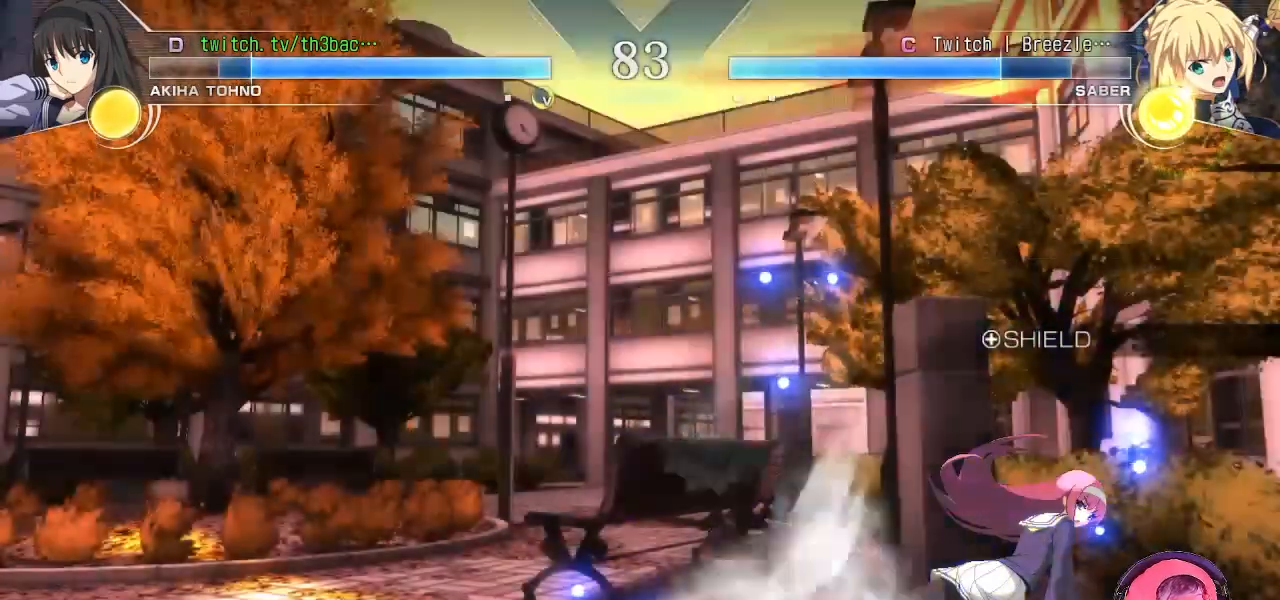
{"buttons": ["SQUARE"], "left_stick": "down-right", "events": [[100, "left_stick", "right"], [150, "left_stick", "down-right"], [483, "SQUARE", "down"]]}
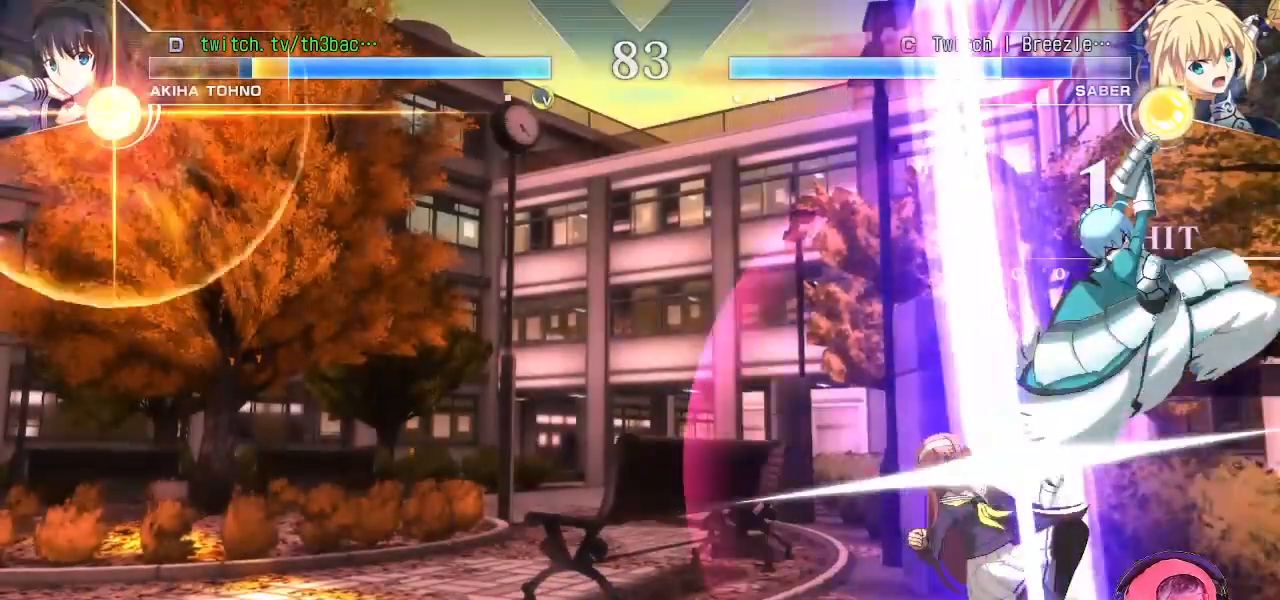
{"buttons": [], "left_stick": "down-left", "events": [[33, "SQUARE", "up"], [67, "left_stick", "down-left"], [150, "left_stick", "left"], [300, "left_stick", "down-left"]]}
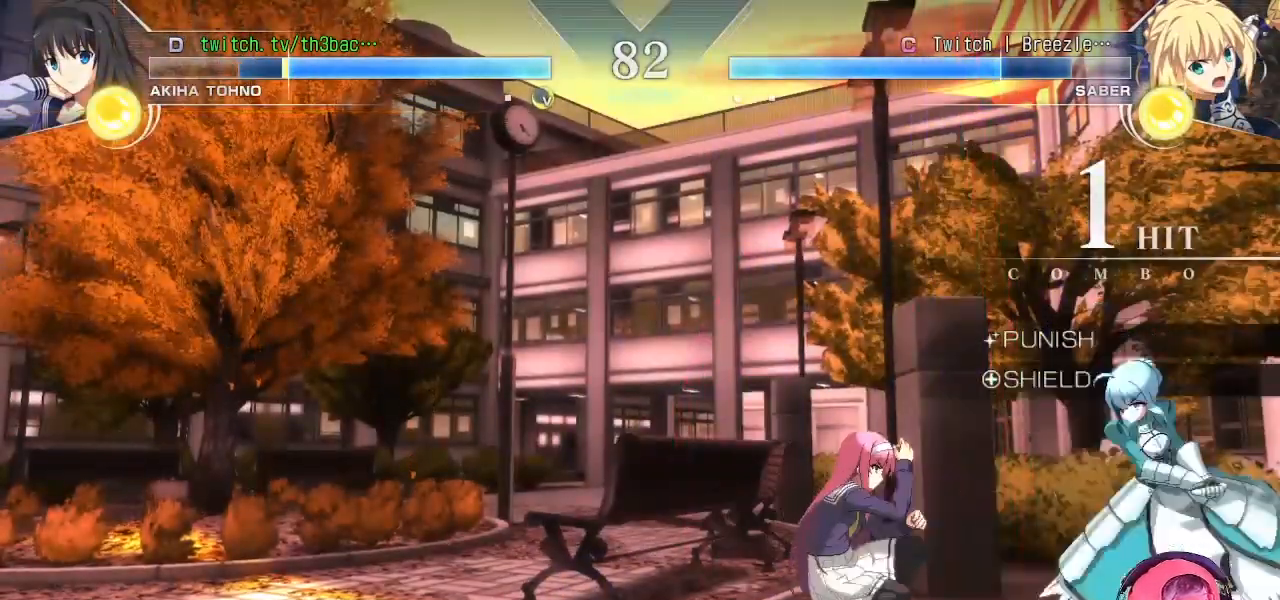
{"buttons": [], "left_stick": "down-left", "events": [[83, "TRIANGLE", "down"], [133, "TRIANGLE", "up"], [200, "left_stick", "left"], [217, "TRIANGLE", "down"], [300, "TRIANGLE", "up"], [383, "left_stick", "down-left"]]}
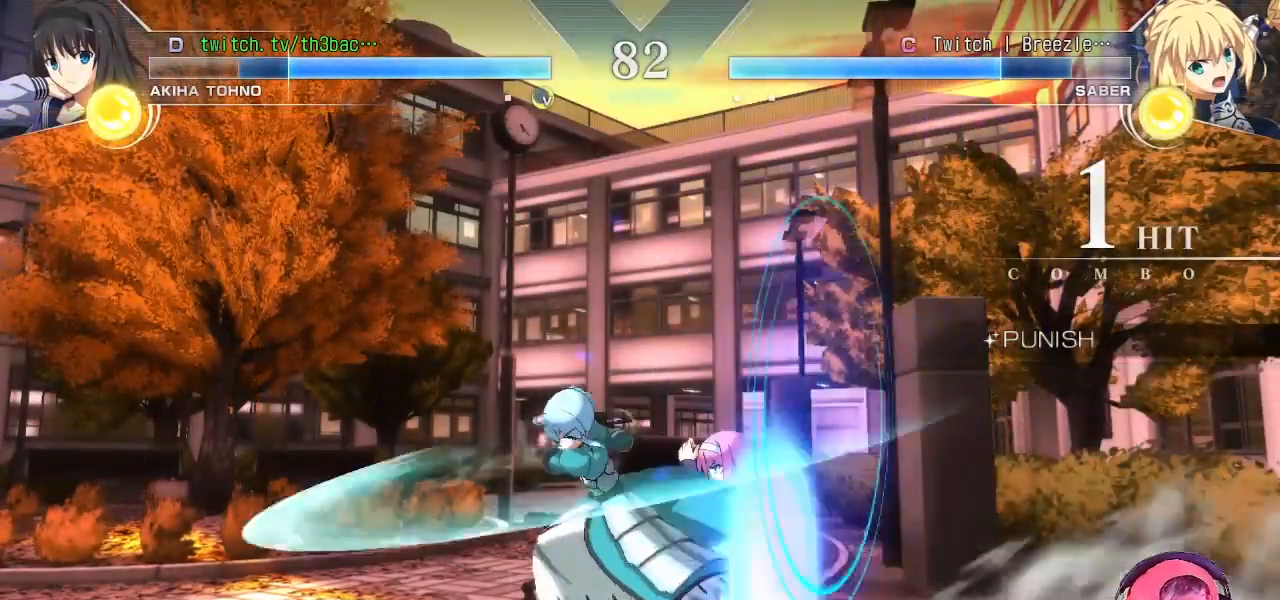
{"buttons": [], "left_stick": "down-left", "events": [[100, "TRIANGLE", "down"], [183, "TRIANGLE", "up"], [383, "TRIANGLE", "down"], [433, "TRIANGLE", "up"]]}
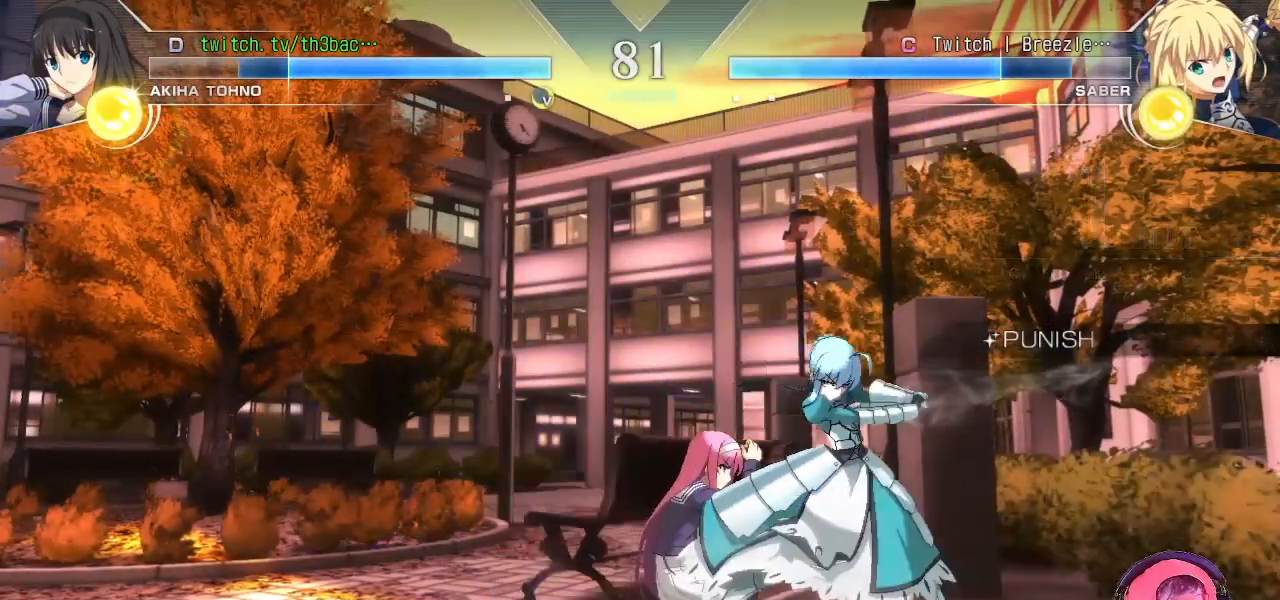
{"buttons": ["CIRCLE"], "left_stick": "down-left", "events": [[50, "TRIANGLE", "down"], [117, "TRIANGLE", "up"], [150, "left_stick", "left"], [217, "TRIANGLE", "down"], [250, "left_stick", "down-left"], [300, "TRIANGLE", "up"], [467, "CIRCLE", "down"]]}
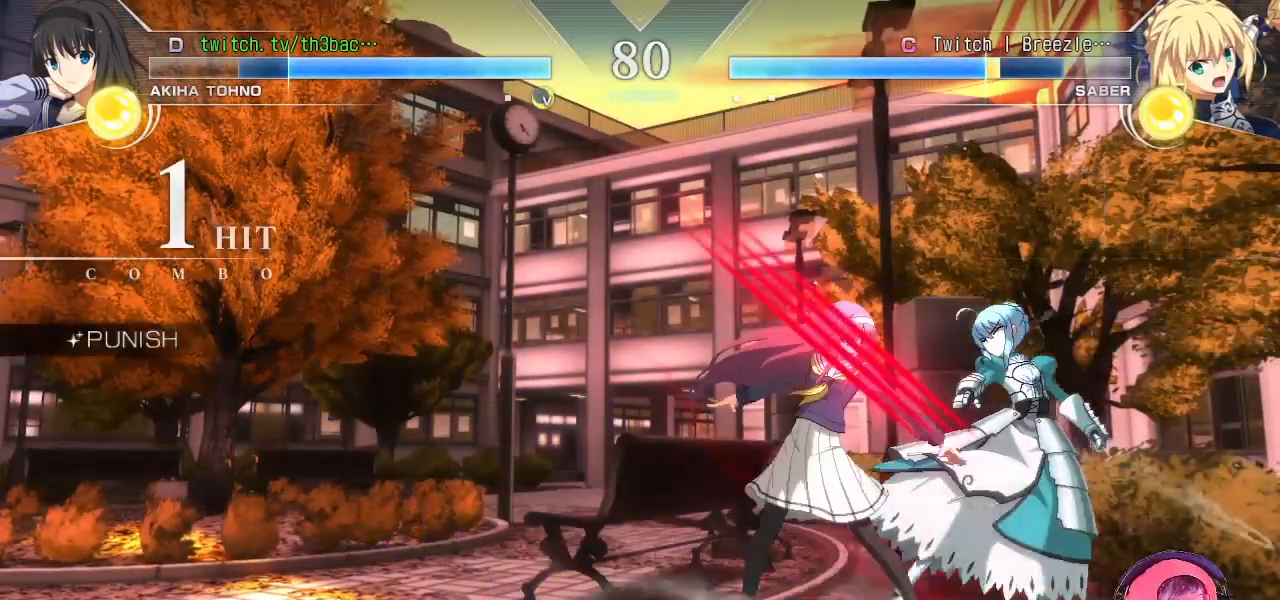
{"buttons": [], "left_stick": "center", "events": [[17, "CIRCLE", "up"], [50, "left_stick", "center"], [117, "CIRCLE", "down"], [183, "CIRCLE", "up"], [383, "CIRCLE", "down"], [483, "CIRCLE", "up"]]}
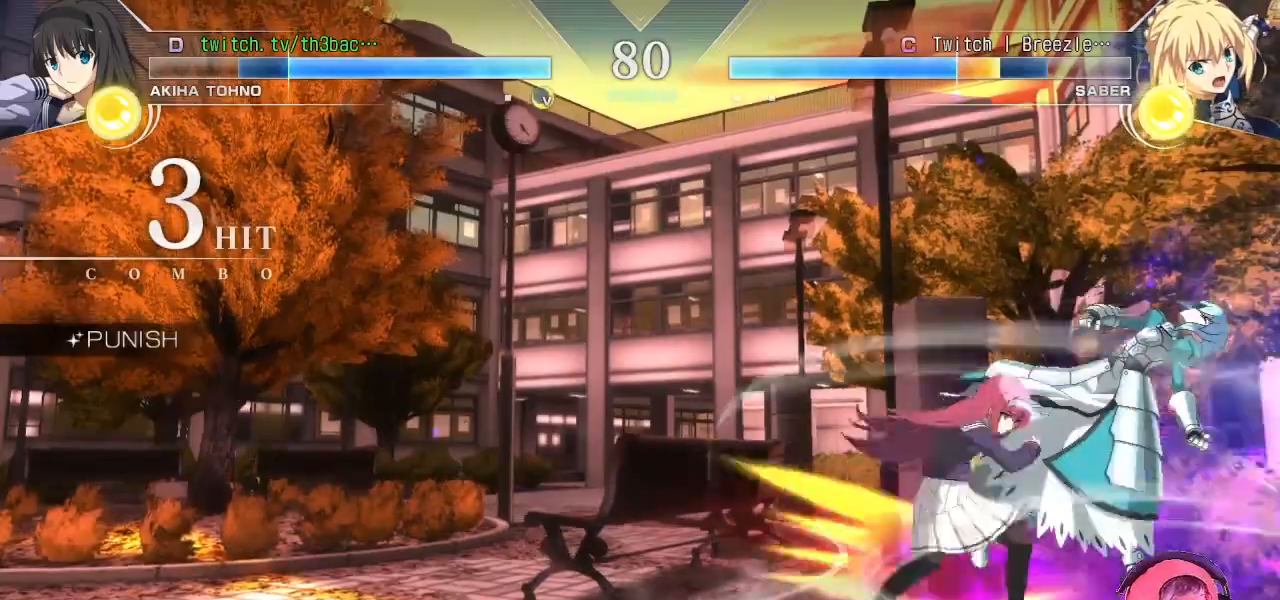
{"buttons": [], "left_stick": "center", "events": [[250, "CIRCLE", "down"], [450, "CIRCLE", "up"]]}
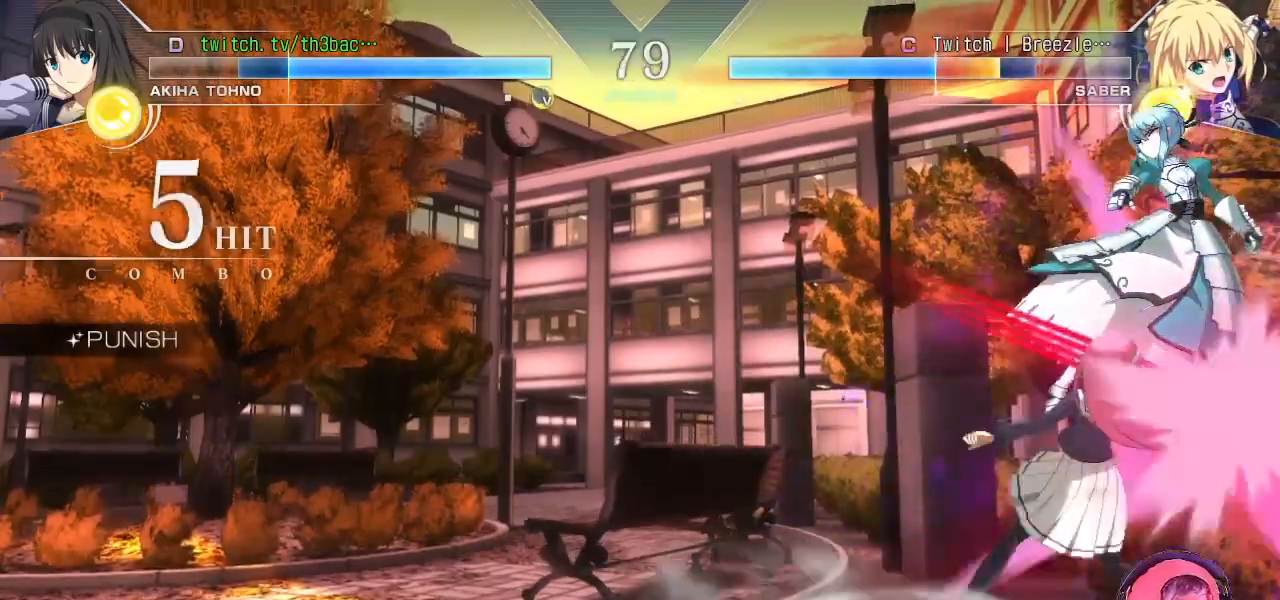
{"buttons": ["TRIANGLE"], "left_stick": "center", "events": [[83, "TRIANGLE", "down"]]}
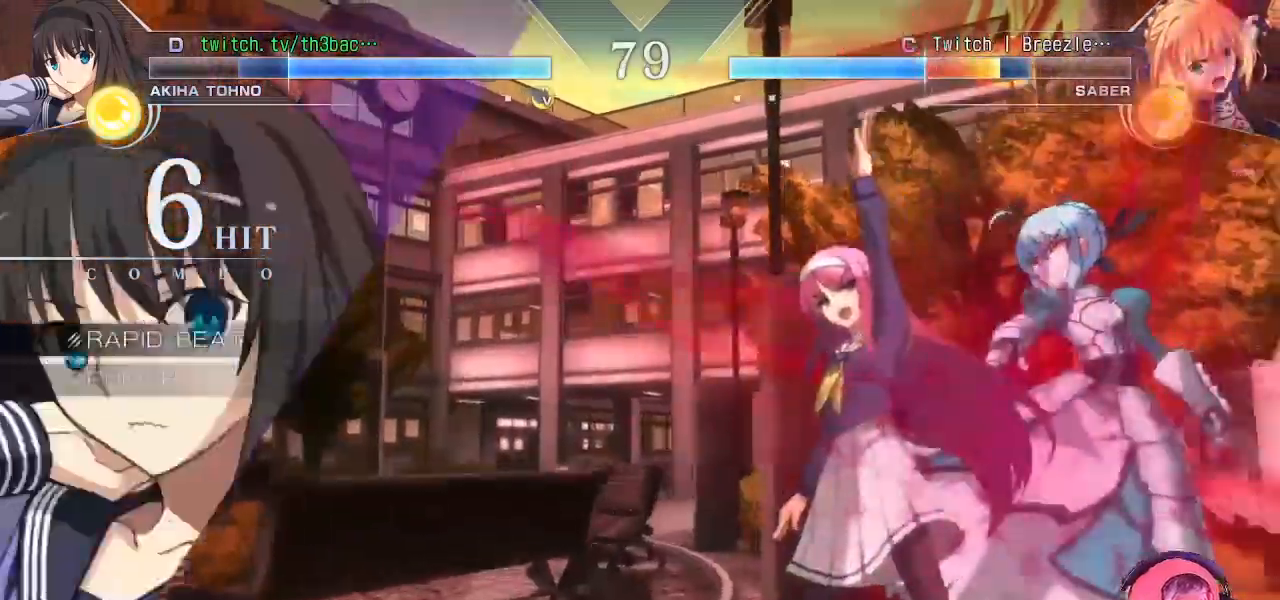
{"buttons": ["TRIANGLE"], "left_stick": "center", "events": [[167, "TRIANGLE", "up"], [417, "TRIANGLE", "down"]]}
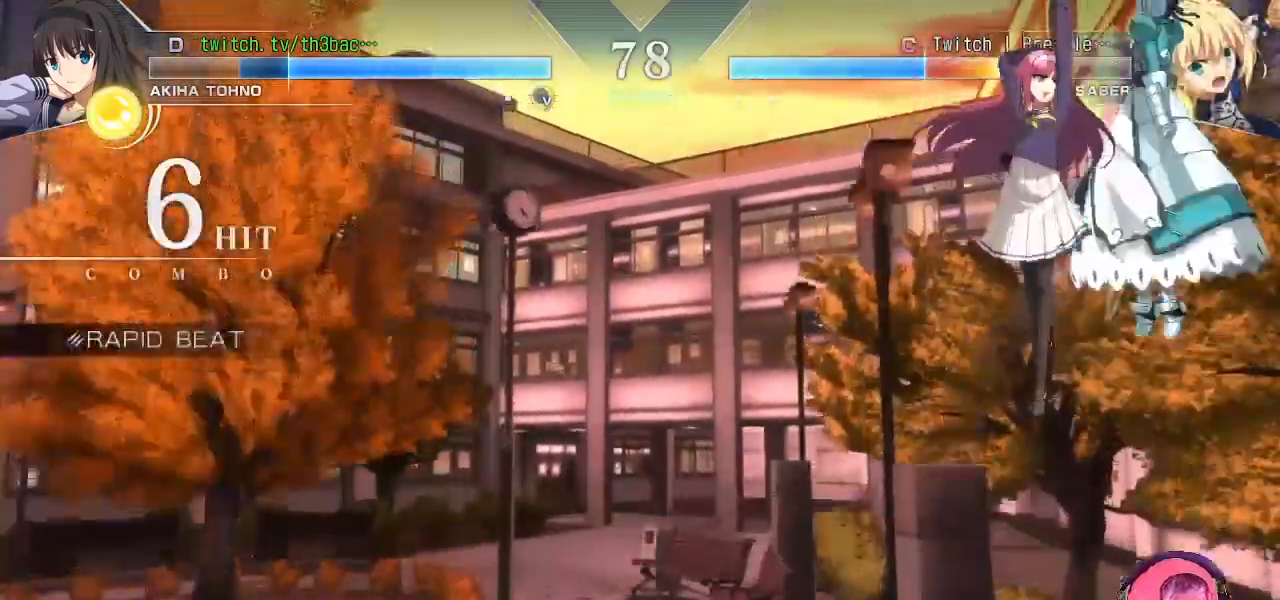
{"buttons": [], "left_stick": "left", "events": [[100, "CIRCLE", "down"], [133, "TRIANGLE", "up"], [233, "CIRCLE", "up"], [300, "TRIANGLE", "down"], [400, "TRIANGLE", "up"], [400, "left_stick", "left"]]}
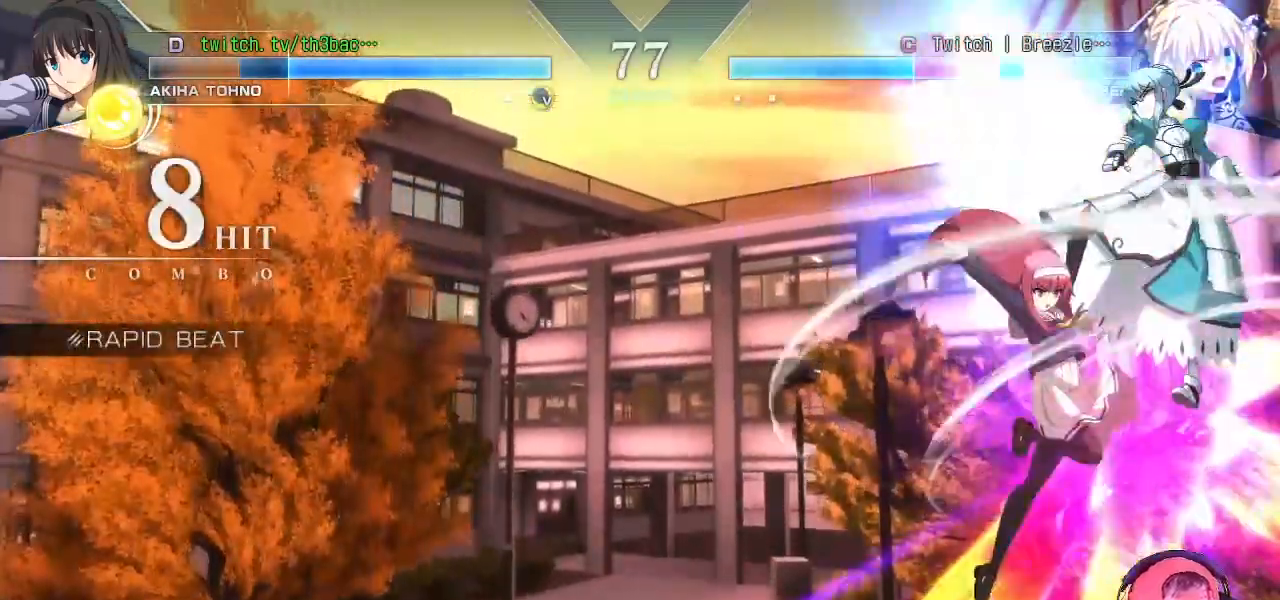
{"buttons": [], "left_stick": "right", "events": [[33, "left_stick", "down"], [50, "TRIANGLE", "down"], [117, "TRIANGLE", "up"], [117, "left_stick", "right"], [200, "left_stick", "down"], [233, "TRIANGLE", "down"], [300, "TRIANGLE", "up"], [300, "left_stick", "right"], [417, "TRIANGLE", "down"], [500, "TRIANGLE", "up"]]}
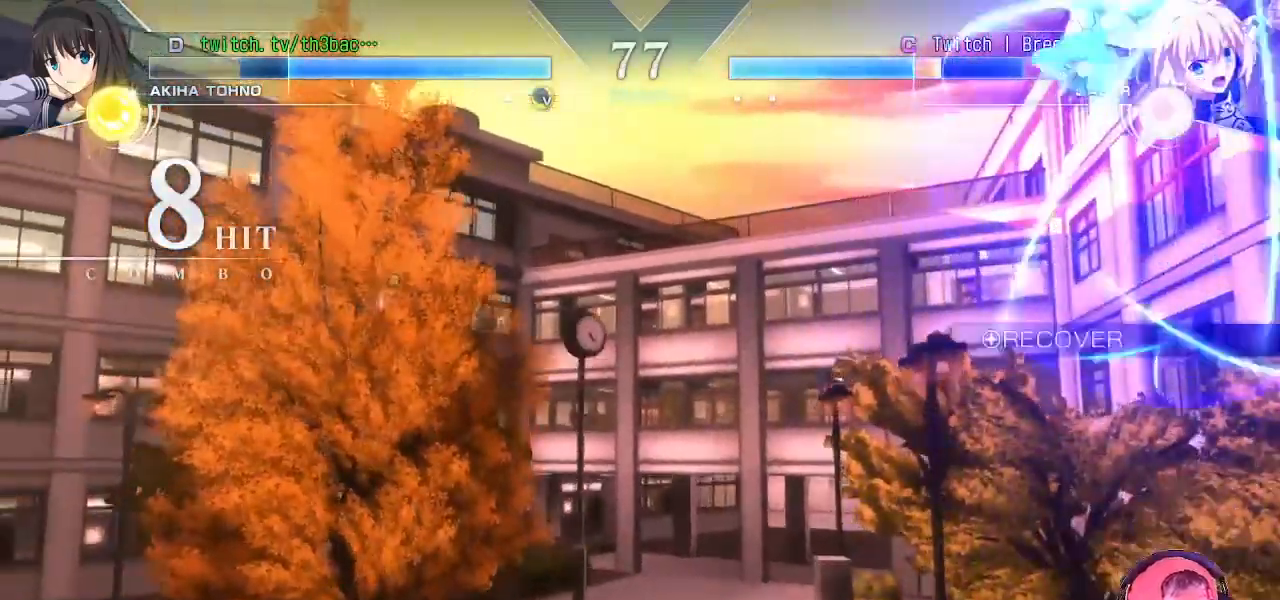
{"buttons": [], "left_stick": "up-left", "events": [[17, "left_stick", "center"], [233, "left_stick", "left"], [433, "left_stick", "up-left"]]}
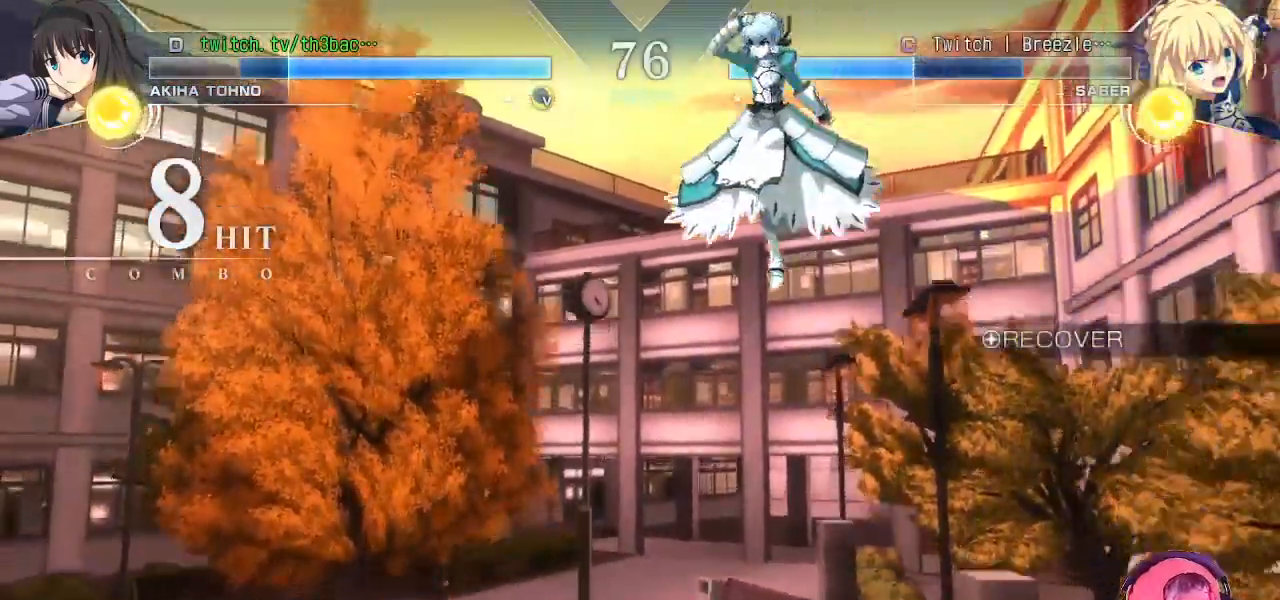
{"buttons": [], "left_stick": "left", "events": [[133, "left_stick", "center"], [283, "left_stick", "left"], [350, "left_stick", "center"], [433, "left_stick", "left"]]}
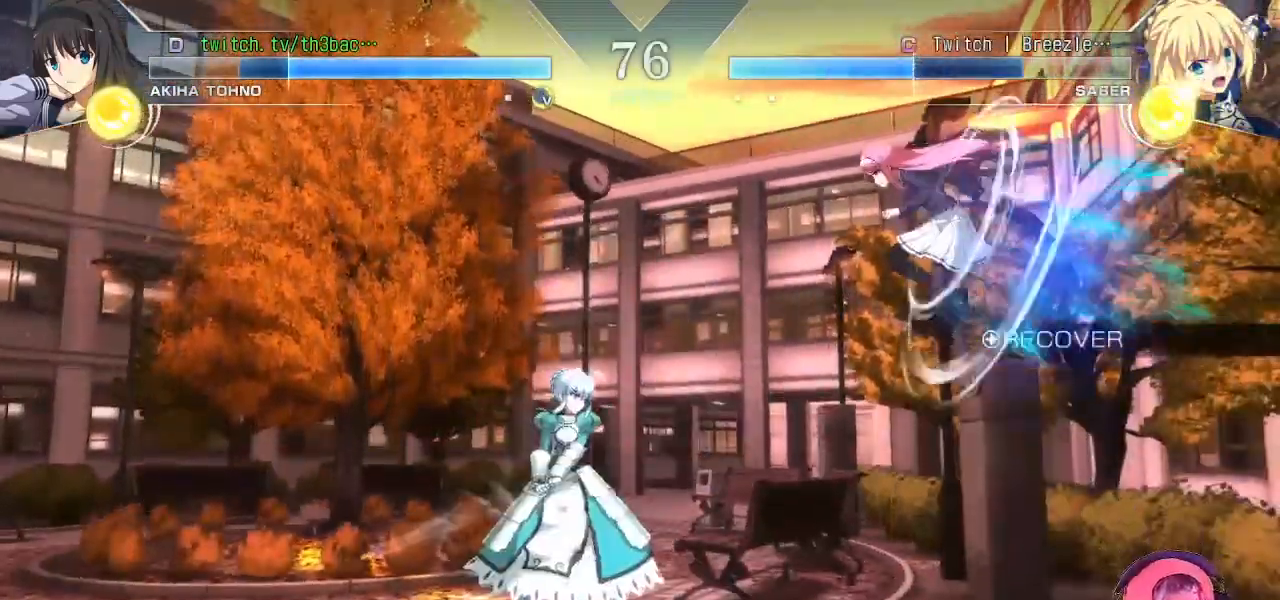
{"buttons": [], "left_stick": "down-right", "events": [[117, "left_stick", "center"], [167, "TRIANGLE", "down"], [200, "TRIANGLE", "up"], [317, "TRIANGLE", "down"], [367, "TRIANGLE", "up"], [400, "left_stick", "right"], [450, "left_stick", "down-right"]]}
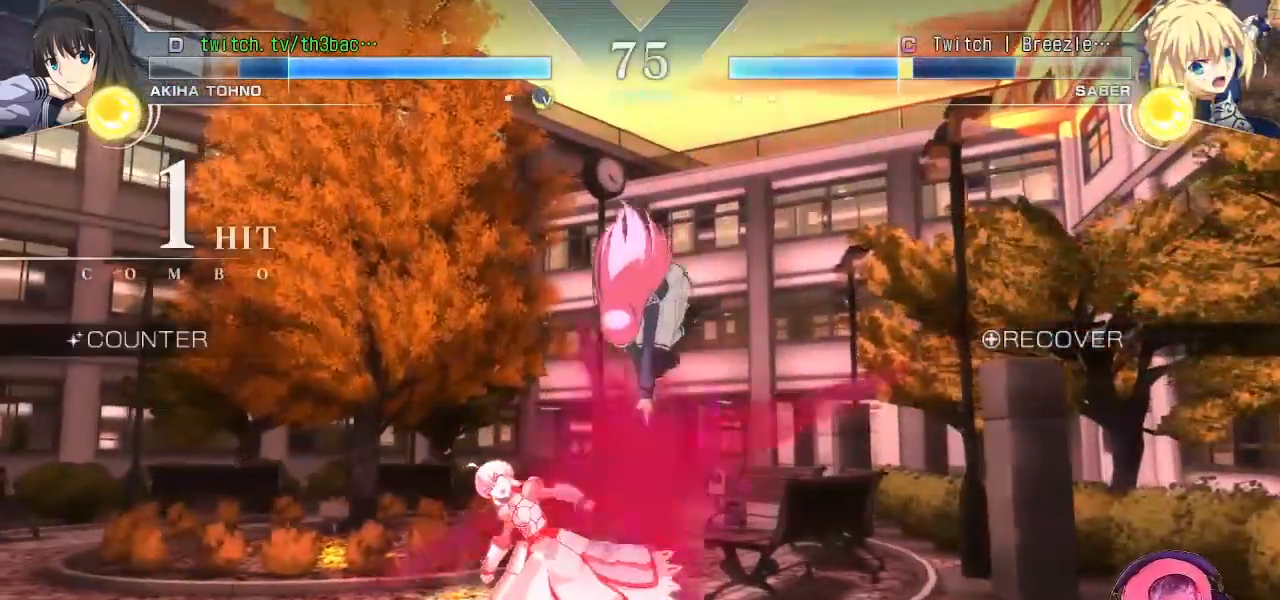
{"buttons": ["CIRCLE"], "left_stick": "down-right", "events": [[33, "CIRCLE", "down"], [83, "CIRCLE", "up"], [183, "CIRCLE", "down"], [233, "CIRCLE", "up"], [317, "CIRCLE", "down"], [433, "CIRCLE", "up"], [500, "CIRCLE", "down"]]}
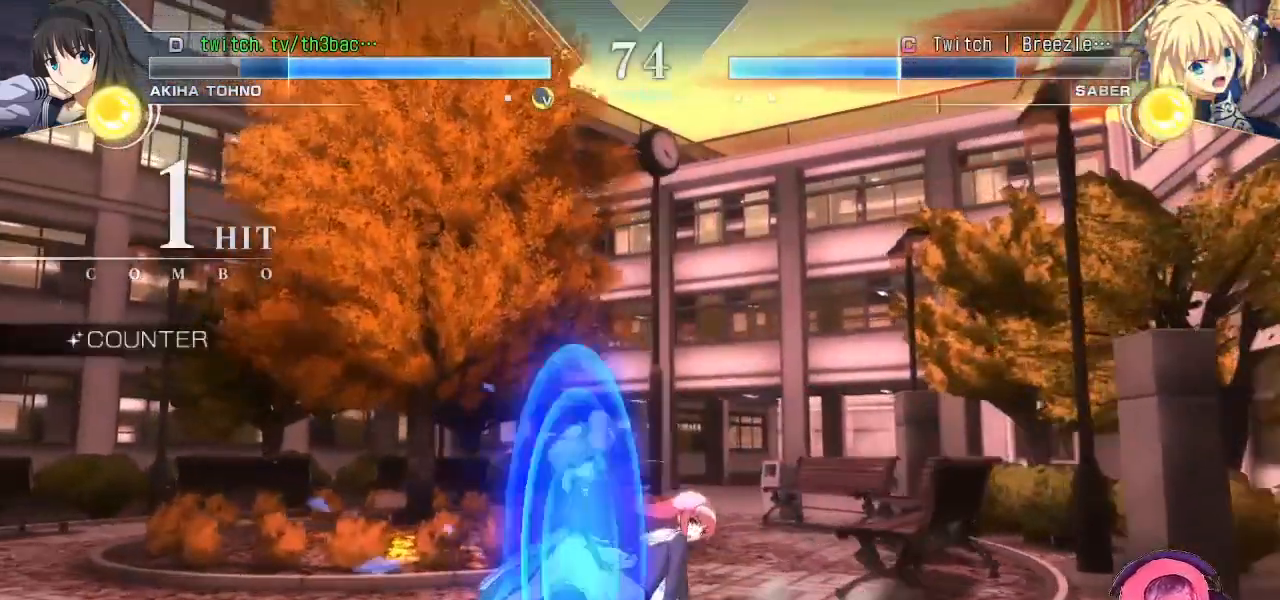
{"buttons": [], "left_stick": "down-right", "events": [[83, "CIRCLE", "up"], [133, "left_stick", "center"], [367, "left_stick", "right"], [483, "left_stick", "down-right"]]}
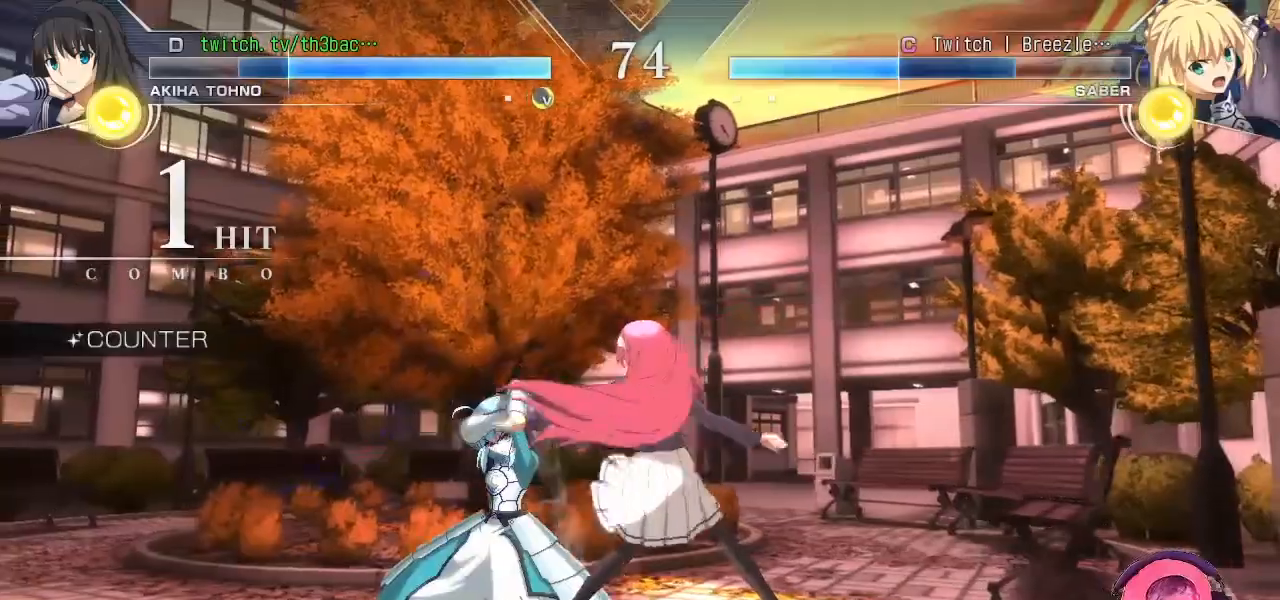
{"buttons": ["TRIANGLE"], "left_stick": "down-right", "events": [[150, "TRIANGLE", "down"], [333, "TRIANGLE", "up"], [450, "TRIANGLE", "down"]]}
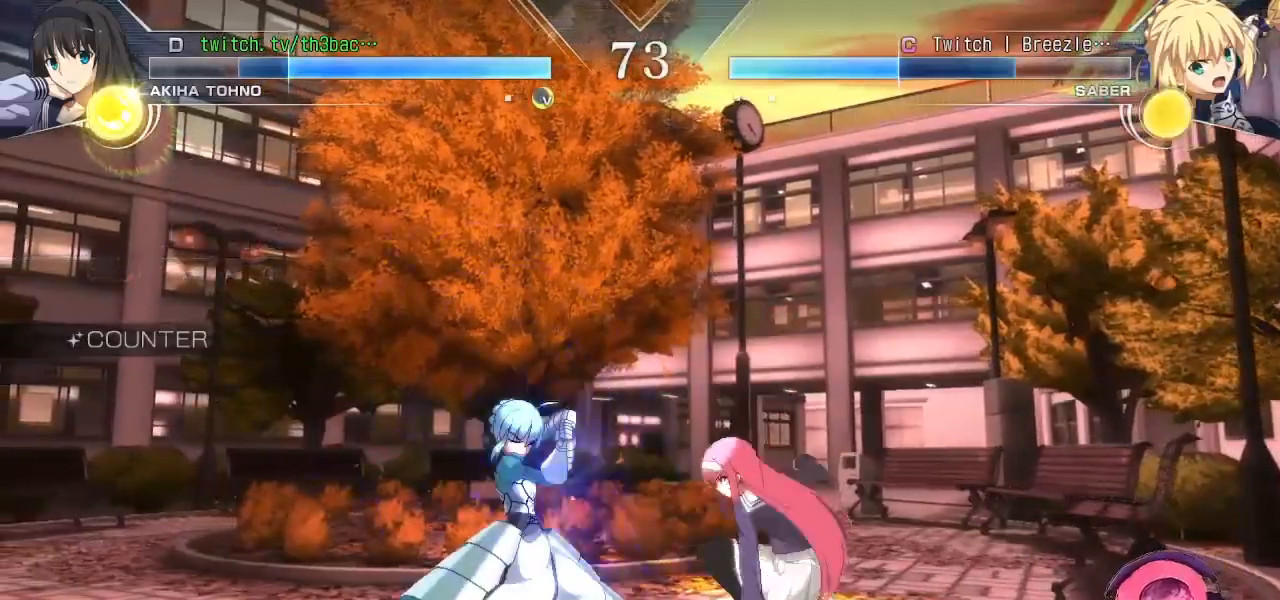
{"buttons": ["TRIANGLE"], "left_stick": "center", "events": [[17, "TRIANGLE", "up"], [100, "left_stick", "left"], [183, "CIRCLE", "down"], [200, "left_stick", "center"], [233, "CIRCLE", "up"], [267, "left_stick", "down"], [317, "left_stick", "left"], [383, "TRIANGLE", "down"], [400, "left_stick", "center"]]}
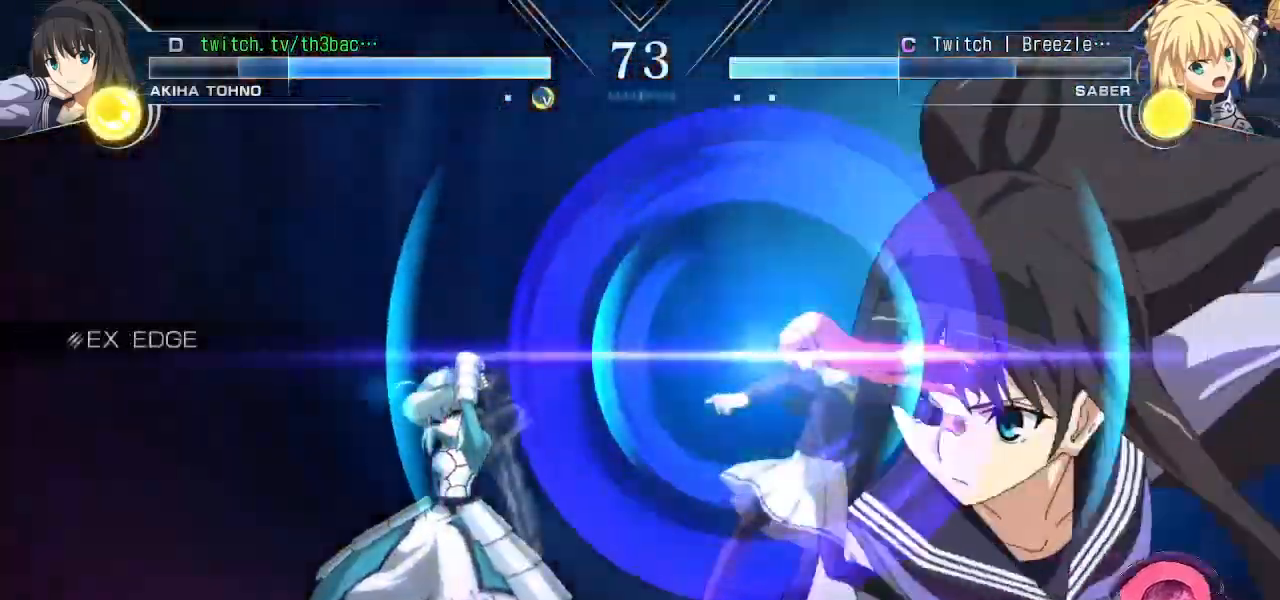
{"buttons": [], "left_stick": "center", "events": [[83, "left_stick", "right"], [400, "left_stick", "center"], [450, "TRIANGLE", "up"]]}
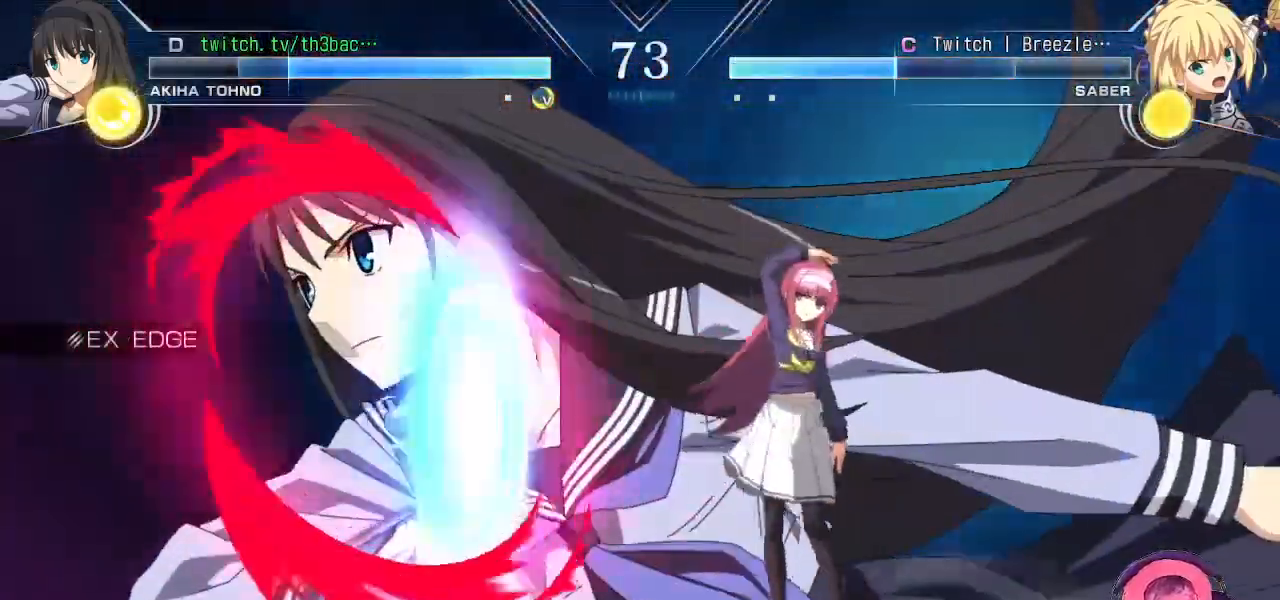
{"buttons": [], "left_stick": "left", "events": [[183, "left_stick", "left"], [250, "left_stick", "center"], [317, "left_stick", "left"]]}
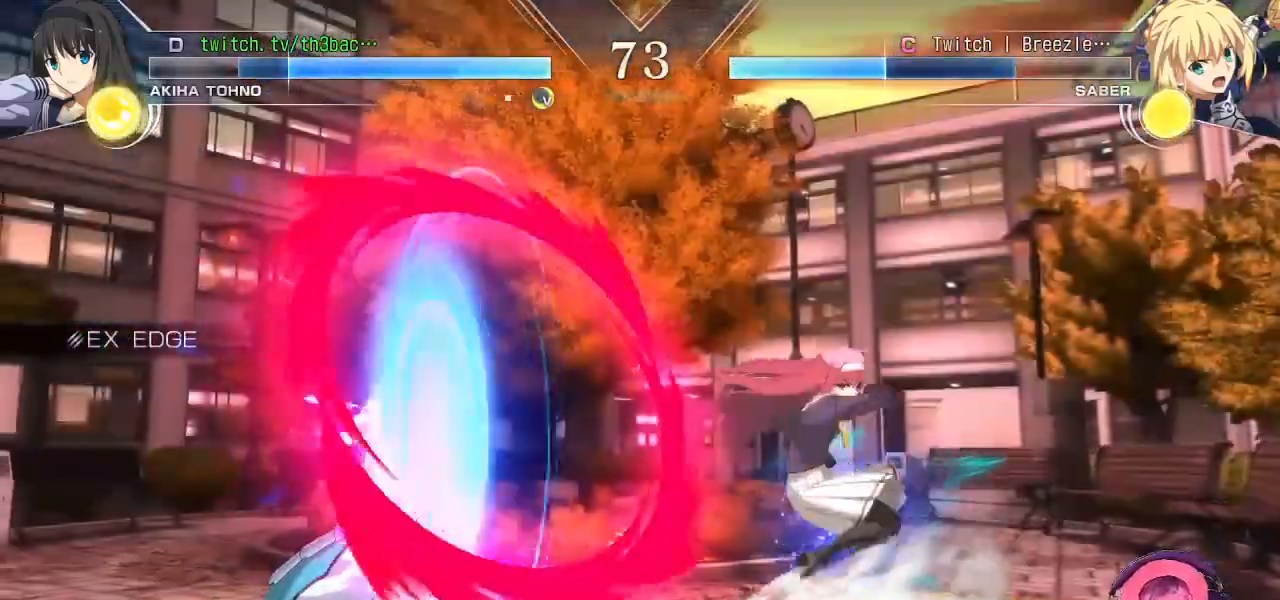
{"buttons": [], "left_stick": "center", "events": [[267, "CROSS", "down"], [283, "SQUARE", "down"], [283, "left_stick", "center"], [383, "CROSS", "up"], [383, "SQUARE", "up"]]}